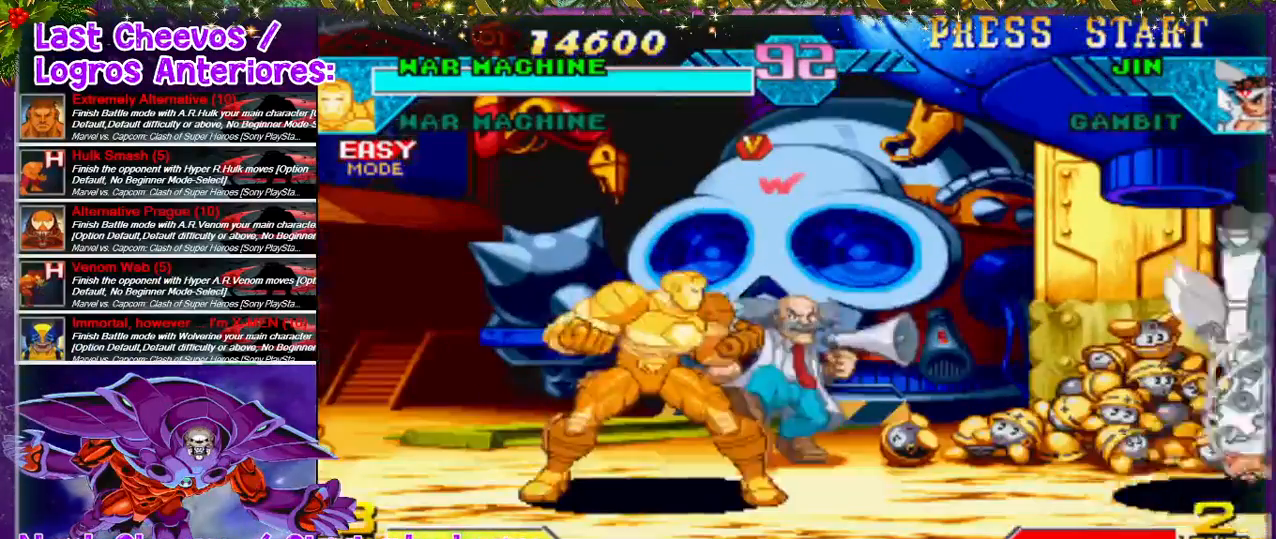
Gameplay with a controller (PlayStation layout); each line is a JSON object with the inputs held at the frame after it. "events" lists button and stick changes between this image and that frame as [ms after this image, input, new state], when the widget could be followed in between. Not read: L3 R3.
{"buttons": ["DPAD_RIGHT"], "left_stick": "center", "right_stick": "center", "events": [[333, "DPAD_RIGHT", "down"]]}
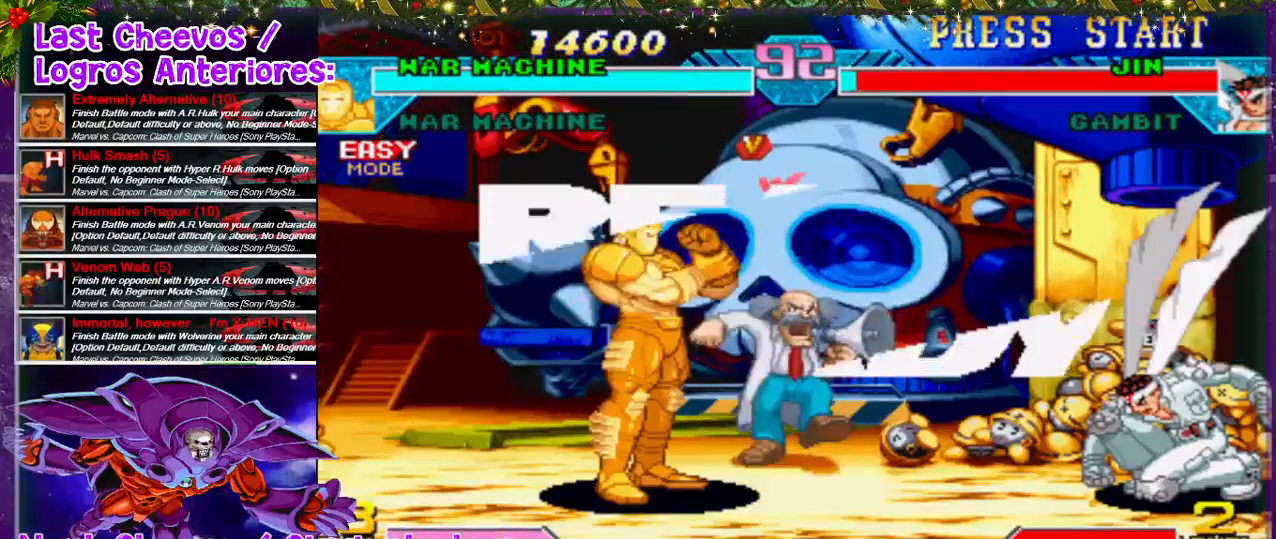
{"buttons": [], "left_stick": "center", "right_stick": "center", "events": [[367, "DPAD_RIGHT", "up"]]}
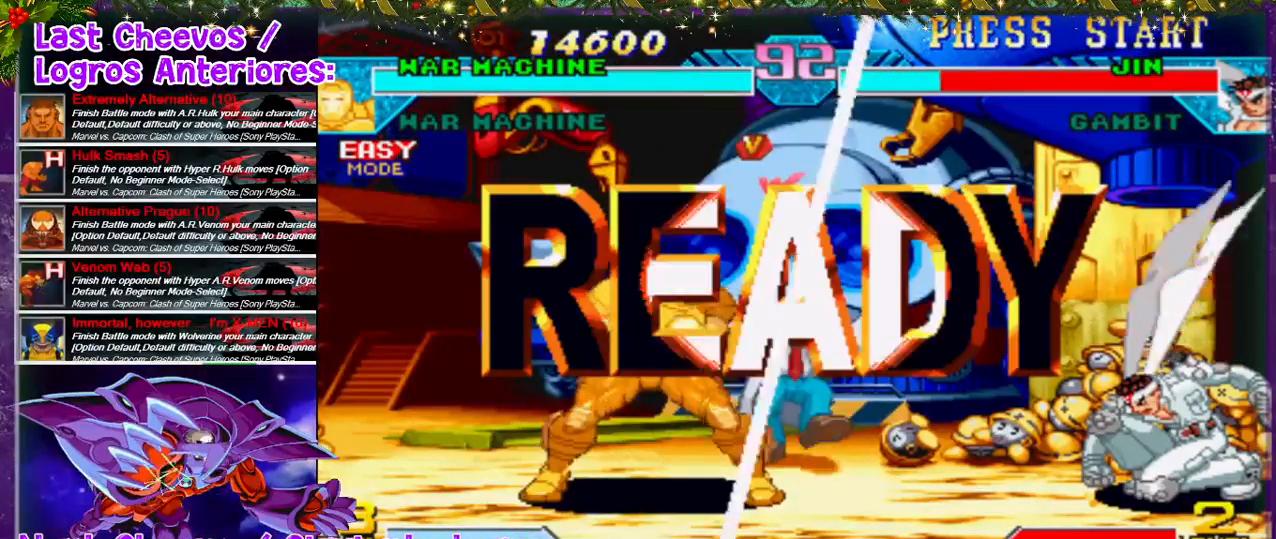
{"buttons": ["DPAD_RIGHT"], "left_stick": "center", "right_stick": "center", "events": [[67, "DPAD_RIGHT", "down"], [133, "DPAD_RIGHT", "up"], [233, "DPAD_RIGHT", "down"], [333, "DPAD_RIGHT", "up"], [400, "DPAD_RIGHT", "down"]]}
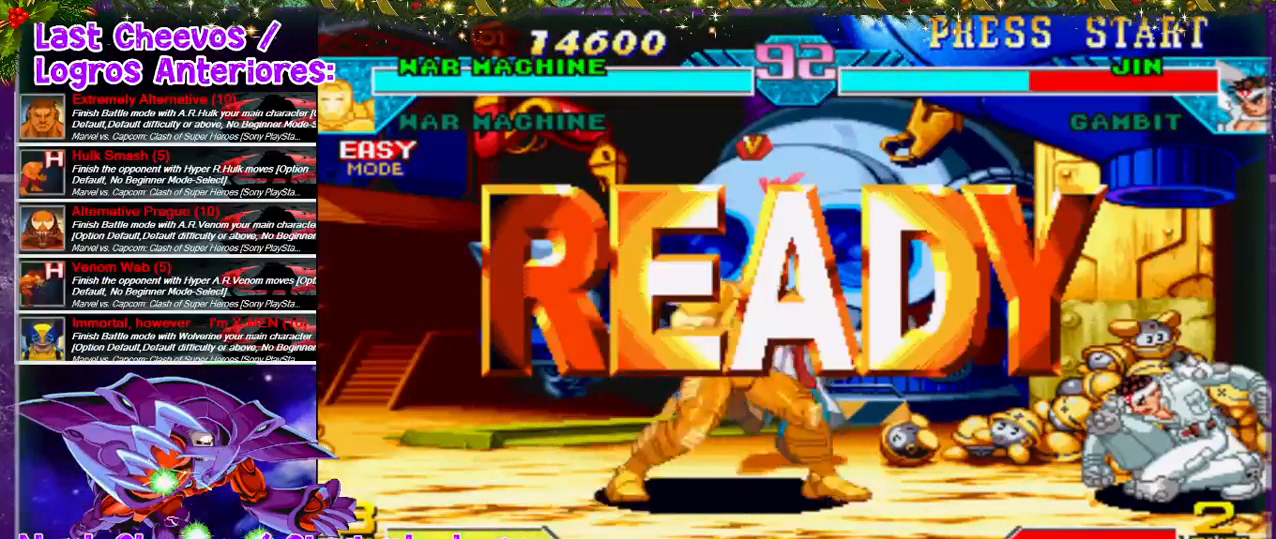
{"buttons": ["DPAD_RIGHT"], "left_stick": "center", "right_stick": "center", "events": []}
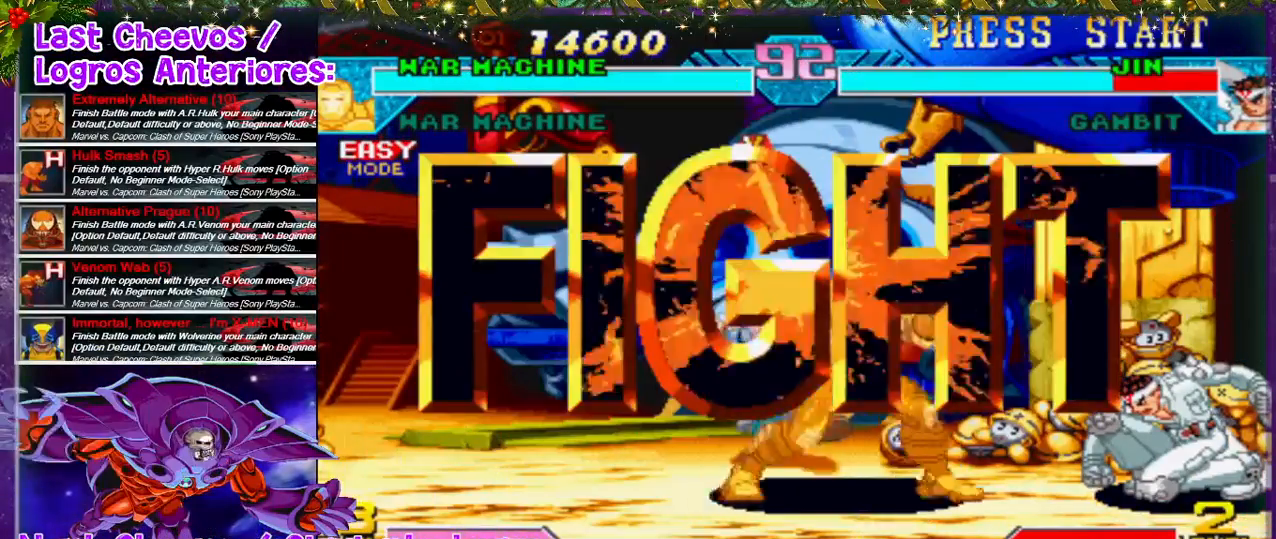
{"buttons": ["DPAD_RIGHT"], "left_stick": "center", "right_stick": "center", "events": []}
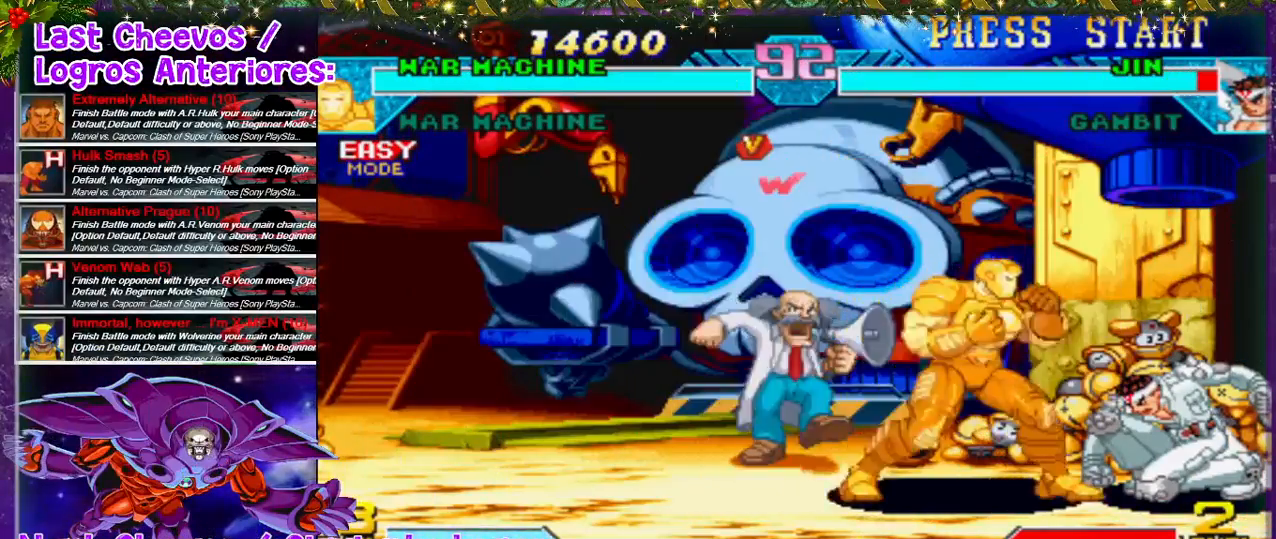
{"buttons": ["SQUARE", "DPAD_DOWN", "DPAD_RIGHT"], "left_stick": "center", "right_stick": "center", "events": [[200, "SQUARE", "down"], [300, "SQUARE", "up"], [333, "DPAD_DOWN", "down"], [333, "SQUARE", "down"], [400, "SQUARE", "up"], [467, "SQUARE", "down"]]}
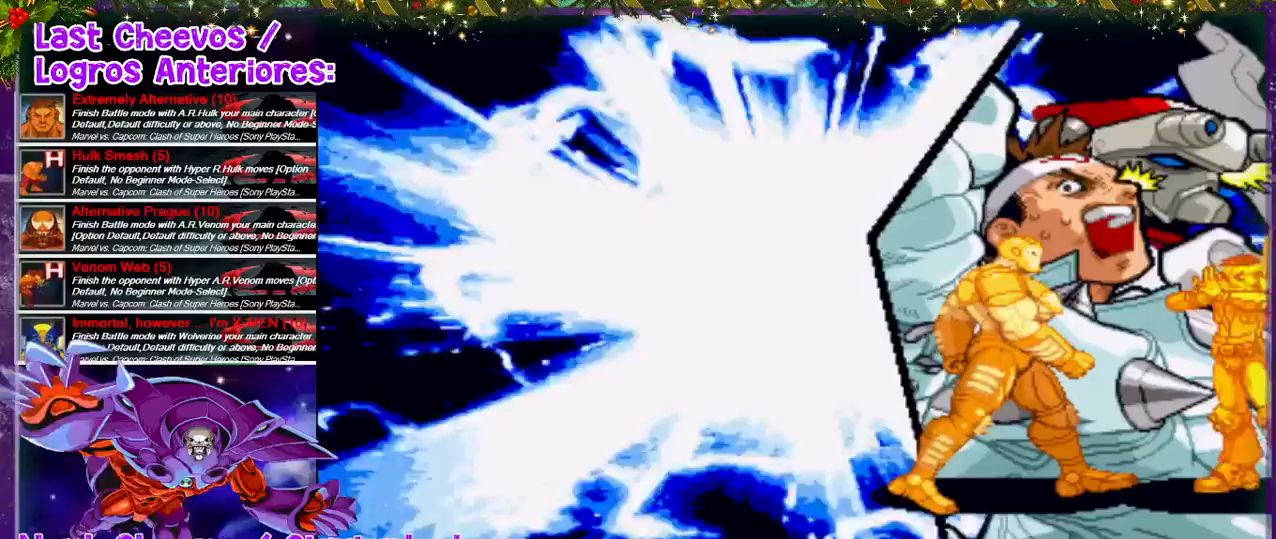
{"buttons": ["DPAD_RIGHT"], "left_stick": "center", "right_stick": "center", "events": [[67, "DPAD_DOWN", "up"], [167, "SQUARE", "up"], [433, "SQUARE", "down"], [467, "SQUARE", "up"]]}
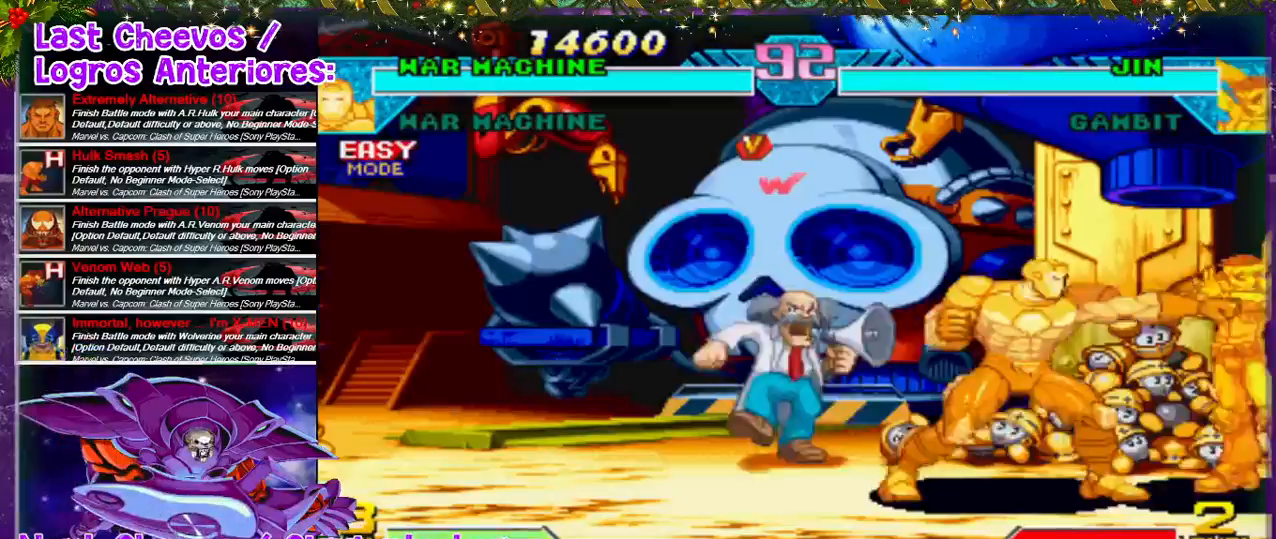
{"buttons": ["SQUARE", "DPAD_RIGHT"], "left_stick": "center", "right_stick": "center", "events": [[33, "SQUARE", "down"], [100, "SQUARE", "up"], [133, "SQUARE", "down"], [200, "DPAD_DOWN", "down"], [200, "SQUARE", "up"], [267, "SQUARE", "down"], [400, "DPAD_DOWN", "up"], [400, "SQUARE", "up"], [467, "SQUARE", "down"]]}
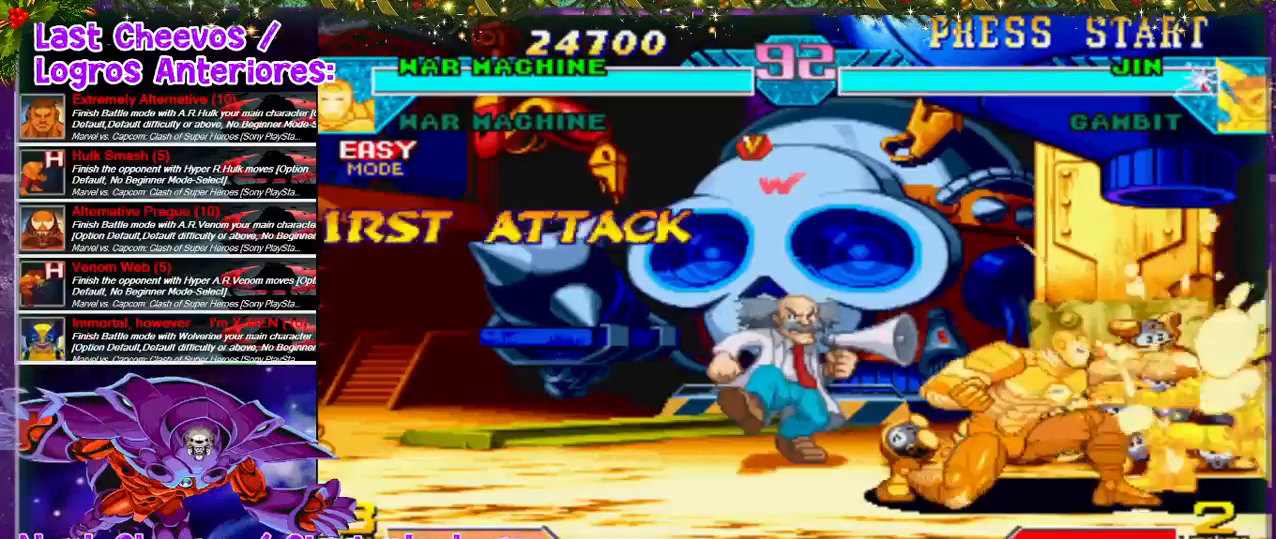
{"buttons": ["SQUARE", "DPAD_RIGHT"], "left_stick": "center", "right_stick": "center", "events": [[133, "SQUARE", "up"], [167, "SQUARE", "down"], [200, "SQUARE", "up"], [233, "SQUARE", "down"], [333, "SQUARE", "up"], [367, "SQUARE", "down"], [433, "SQUARE", "up"], [467, "SQUARE", "down"]]}
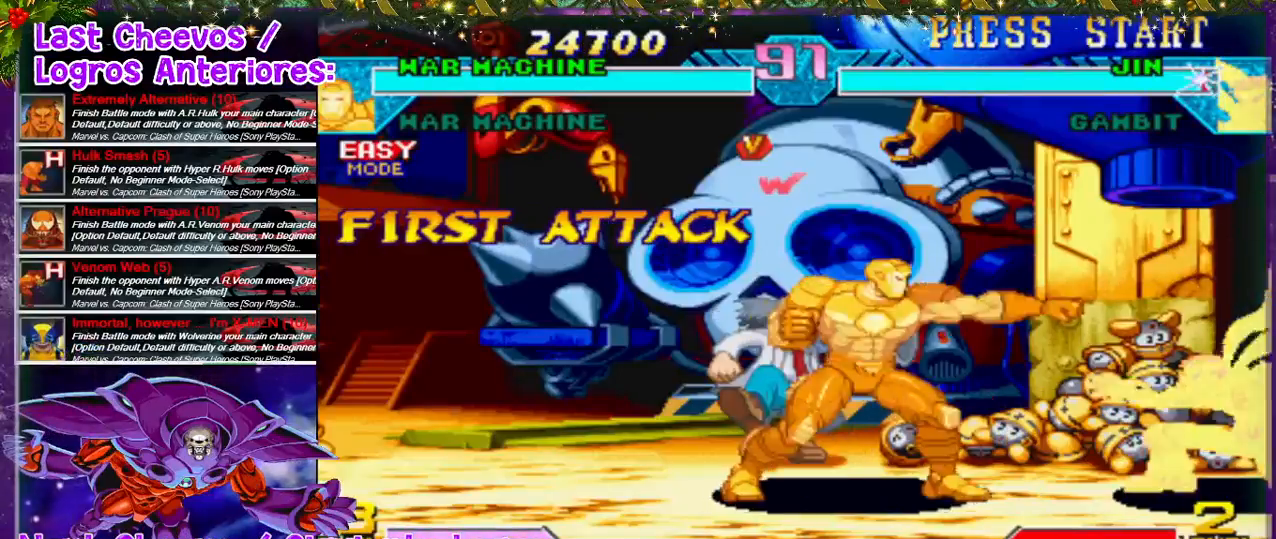
{"buttons": ["DPAD_RIGHT"], "left_stick": "center", "right_stick": "center", "events": [[67, "SQUARE", "up"], [100, "DPAD_UP", "down"], [367, "DPAD_UP", "up"], [433, "SQUARE", "down"], [500, "SQUARE", "up"]]}
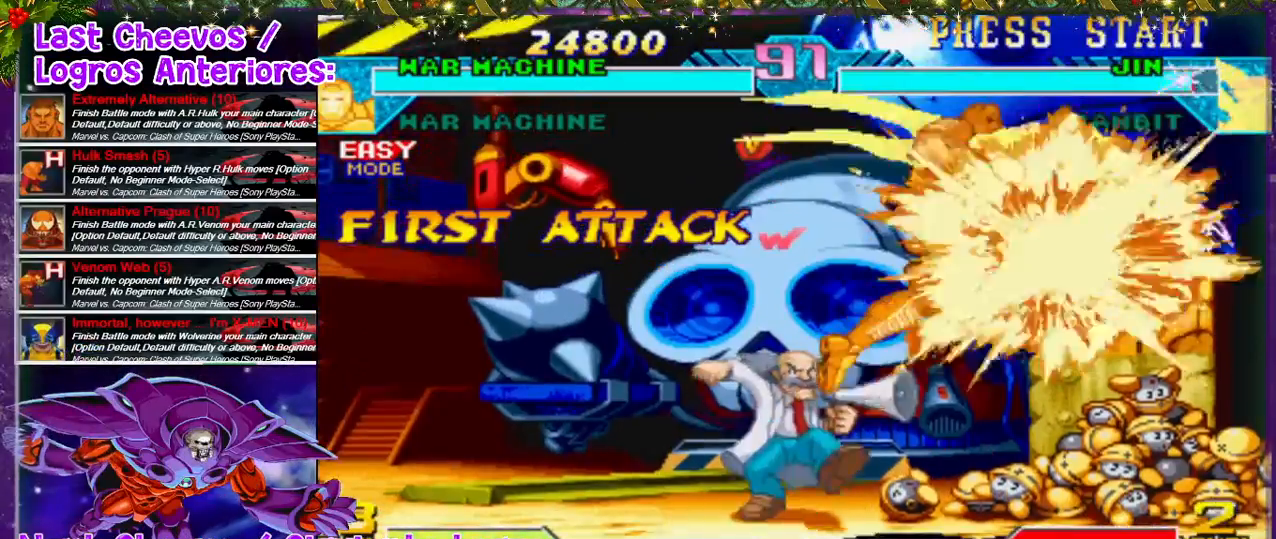
{"buttons": ["DPAD_RIGHT"], "left_stick": "center", "right_stick": "center", "events": [[100, "DPAD_RIGHT", "up"], [167, "SQUARE", "down"], [200, "DPAD_RIGHT", "down"], [233, "SQUARE", "up"], [333, "SQUARE", "down"], [433, "SQUARE", "up"]]}
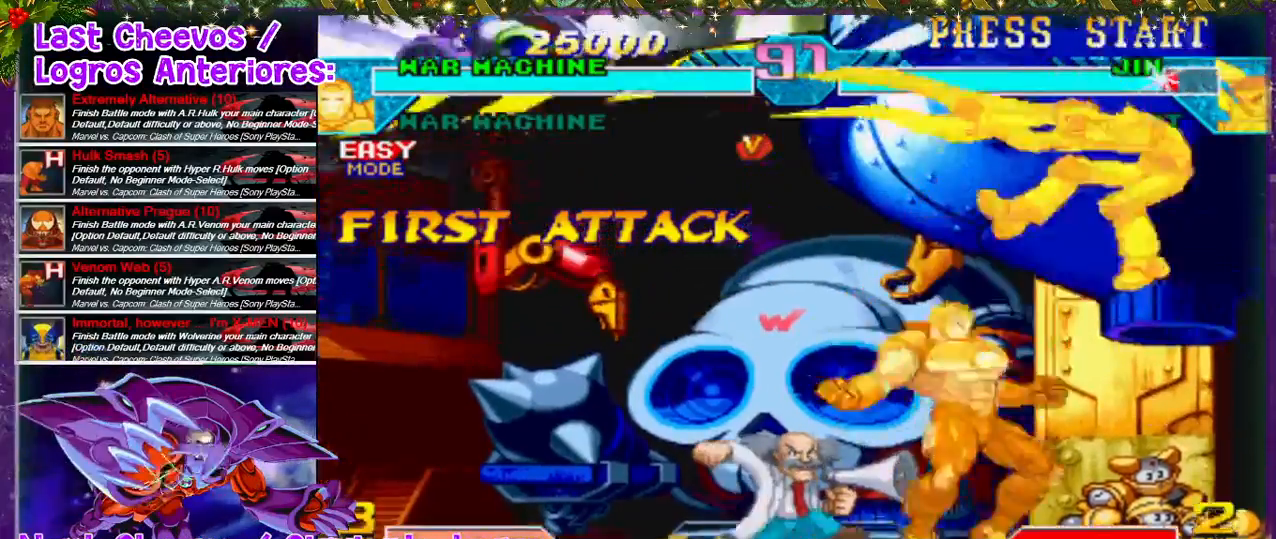
{"buttons": ["DPAD_RIGHT"], "left_stick": "center", "right_stick": "center", "events": [[367, "SQUARE", "down"], [433, "SQUARE", "up"]]}
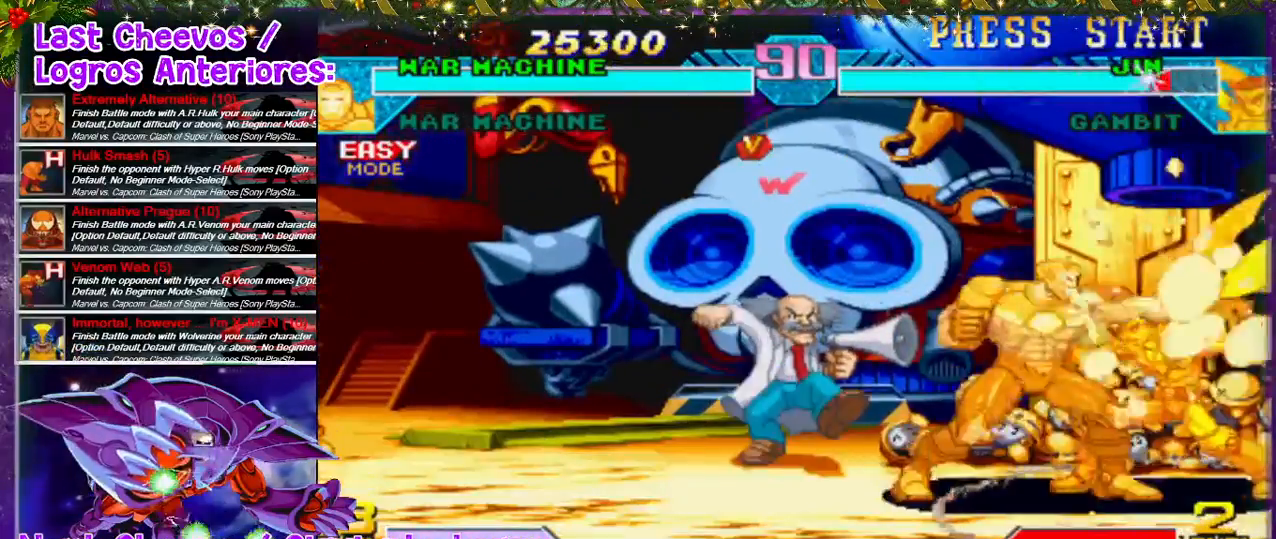
{"buttons": ["SQUARE", "DPAD_RIGHT"], "left_stick": "center", "right_stick": "center", "events": [[33, "DPAD_DOWN", "down"], [33, "SQUARE", "down"], [100, "SQUARE", "up"], [133, "SQUARE", "down"], [167, "SQUARE", "up"], [233, "SQUARE", "down"], [267, "DPAD_DOWN", "up"], [333, "CROSS", "down"], [367, "SQUARE", "up"], [400, "SQUARE", "down"], [467, "CROSS", "up"], [467, "SQUARE", "up"], [500, "SQUARE", "down"]]}
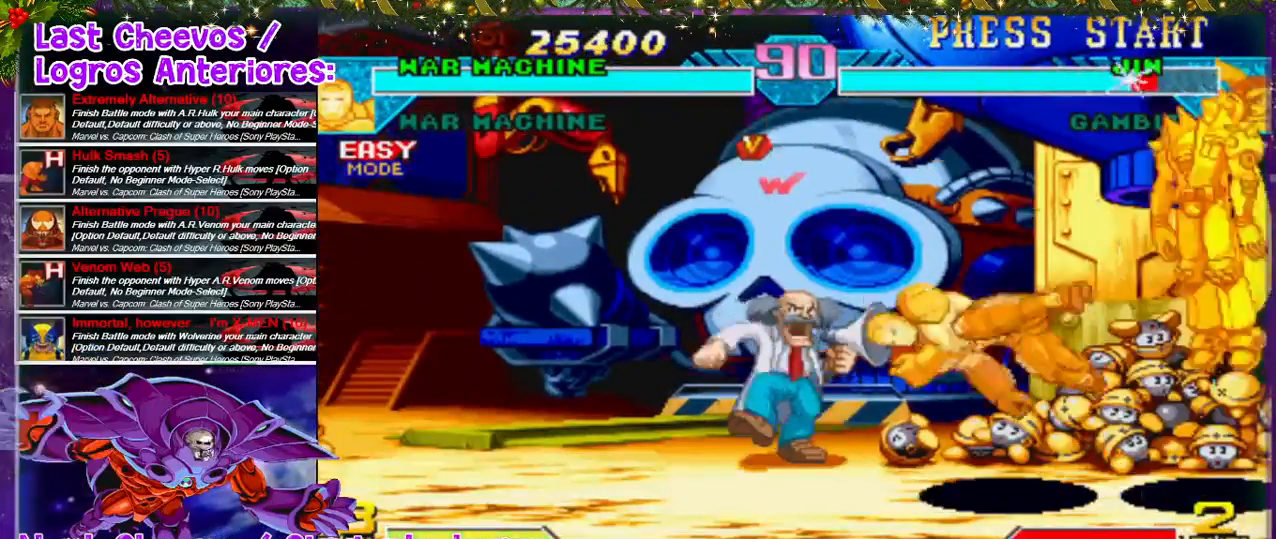
{"buttons": ["DPAD_RIGHT"], "left_stick": "center", "right_stick": "center", "events": [[33, "CROSS", "down"], [67, "CROSS", "up"], [333, "SQUARE", "up"]]}
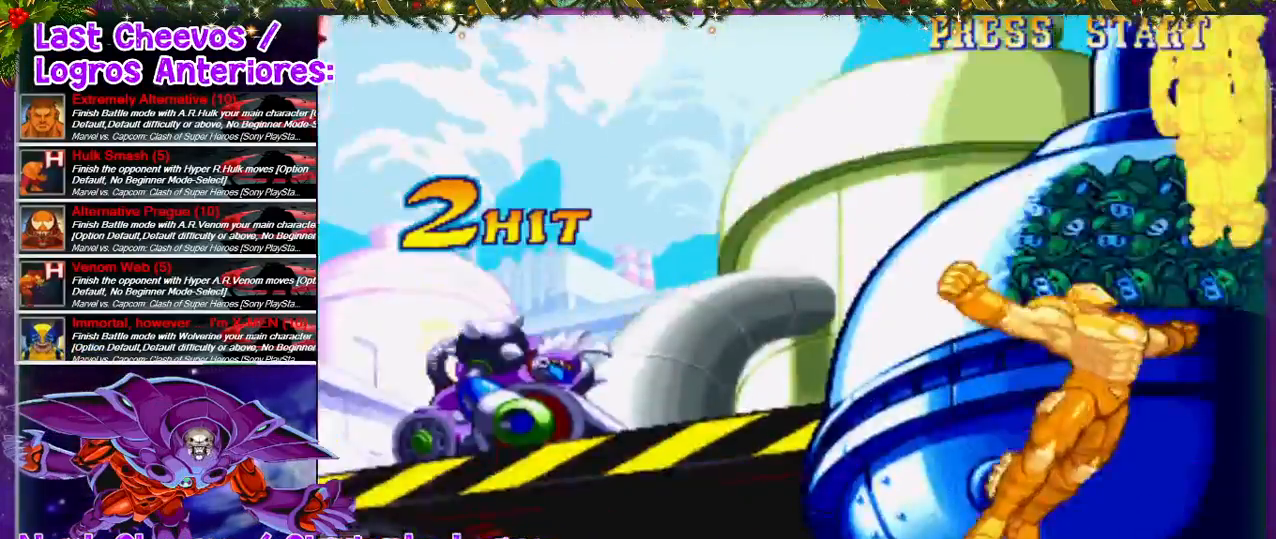
{"buttons": ["SQUARE"], "left_stick": "center", "right_stick": "center", "events": [[100, "DPAD_RIGHT", "up"], [233, "SQUARE", "down"], [267, "SQUARE", "up"], [367, "SQUARE", "down"], [433, "SQUARE", "up"], [467, "SQUARE", "down"]]}
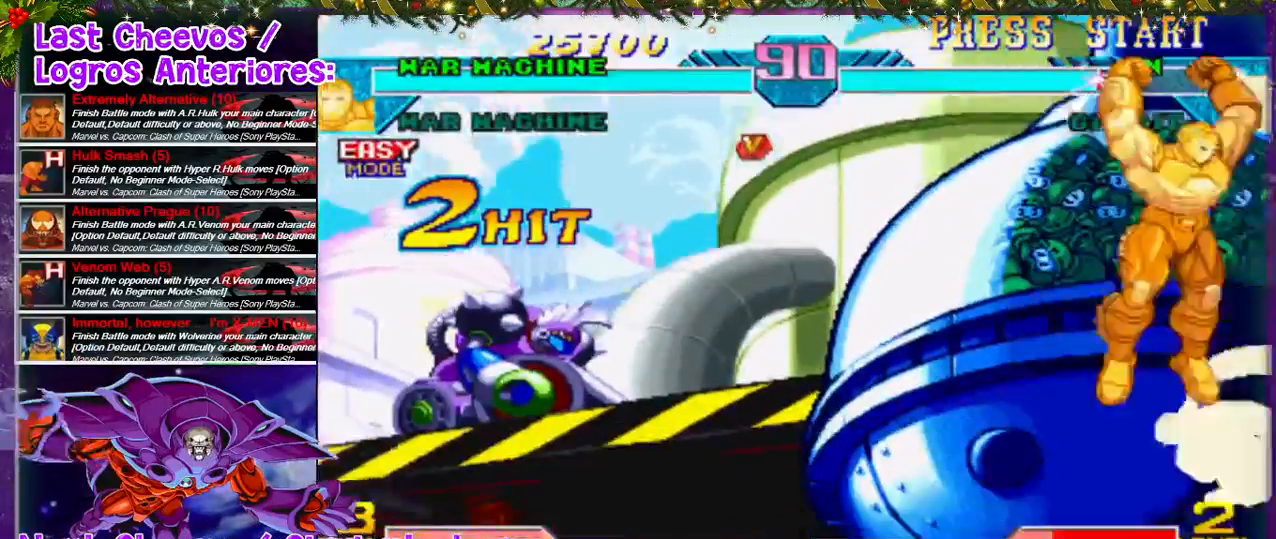
{"buttons": ["DPAD_DOWN"], "left_stick": "center", "right_stick": "center", "events": [[33, "SQUARE", "up"], [133, "DPAD_DOWN", "down"], [200, "SQUARE", "down"], [233, "DPAD_DOWN", "up"], [233, "SQUARE", "up"], [300, "DPAD_DOWN", "down"], [300, "SQUARE", "down"], [367, "SQUARE", "up"], [400, "SQUARE", "down"], [500, "SQUARE", "up"]]}
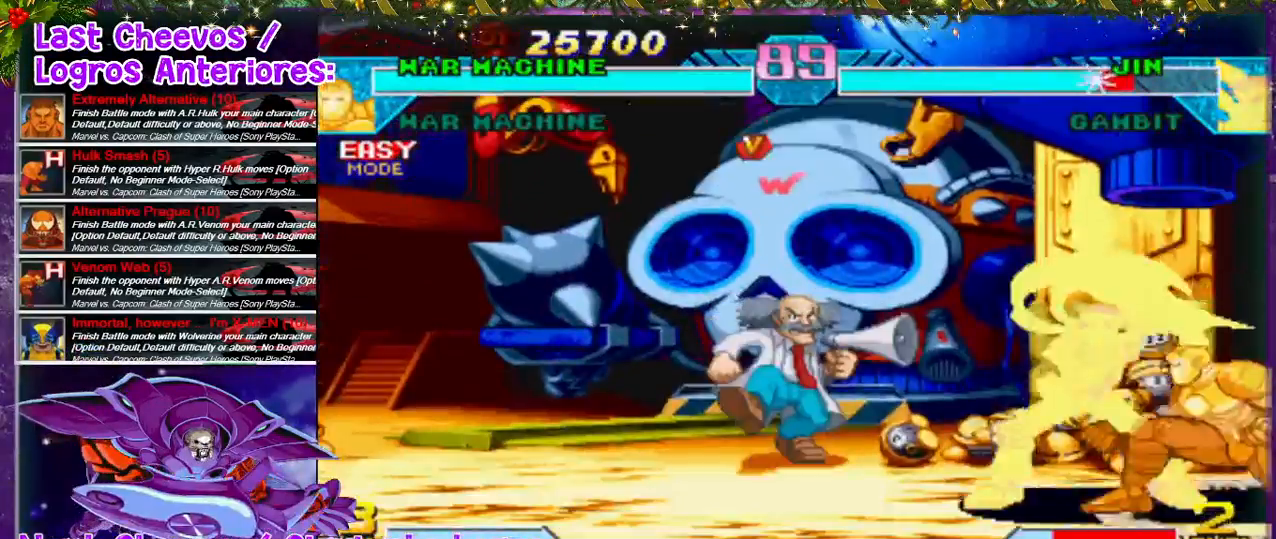
{"buttons": ["SQUARE"], "left_stick": "center", "right_stick": "center", "events": [[33, "SQUARE", "down"], [167, "SQUARE", "up"], [200, "SQUARE", "down"], [267, "SQUARE", "up"], [300, "SQUARE", "down"], [367, "DPAD_DOWN", "up"], [367, "DPAD_RIGHT", "down"], [433, "DPAD_RIGHT", "up"]]}
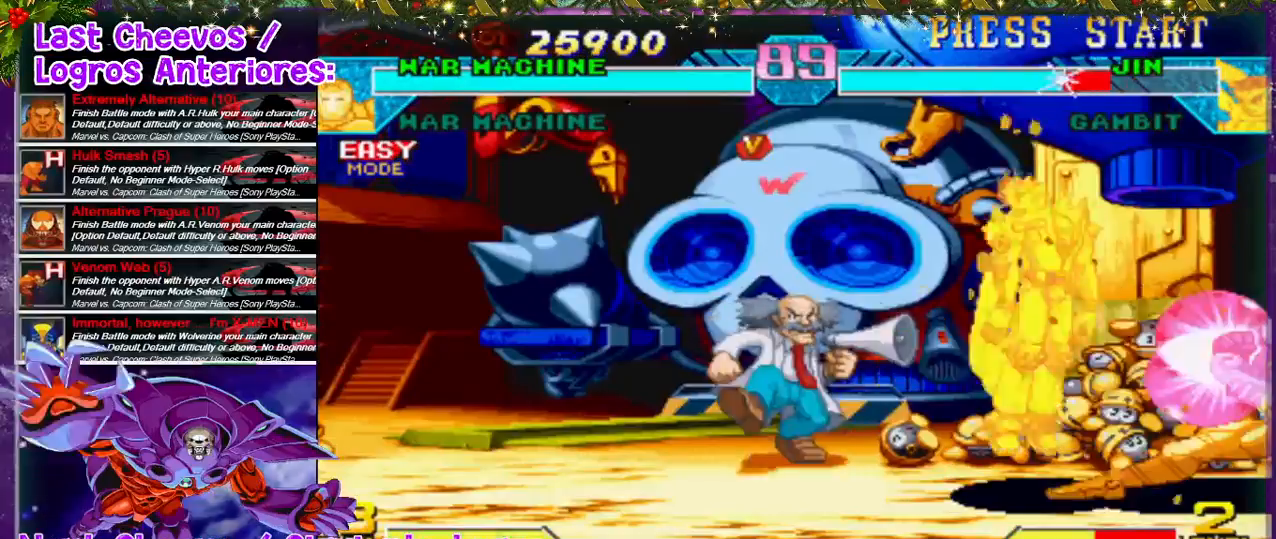
{"buttons": ["DPAD_LEFT"], "left_stick": "center", "right_stick": "center", "events": [[100, "CROSS", "down"], [133, "DPAD_LEFT", "down"], [133, "SQUARE", "up"], [167, "SQUARE", "down"], [200, "SQUARE", "up"], [233, "CROSS", "up"], [267, "CROSS", "down"], [267, "SQUARE", "down"], [300, "SQUARE", "up"], [333, "CROSS", "up"], [367, "CROSS", "down"], [367, "SQUARE", "down"], [433, "CROSS", "up"], [433, "SQUARE", "up"]]}
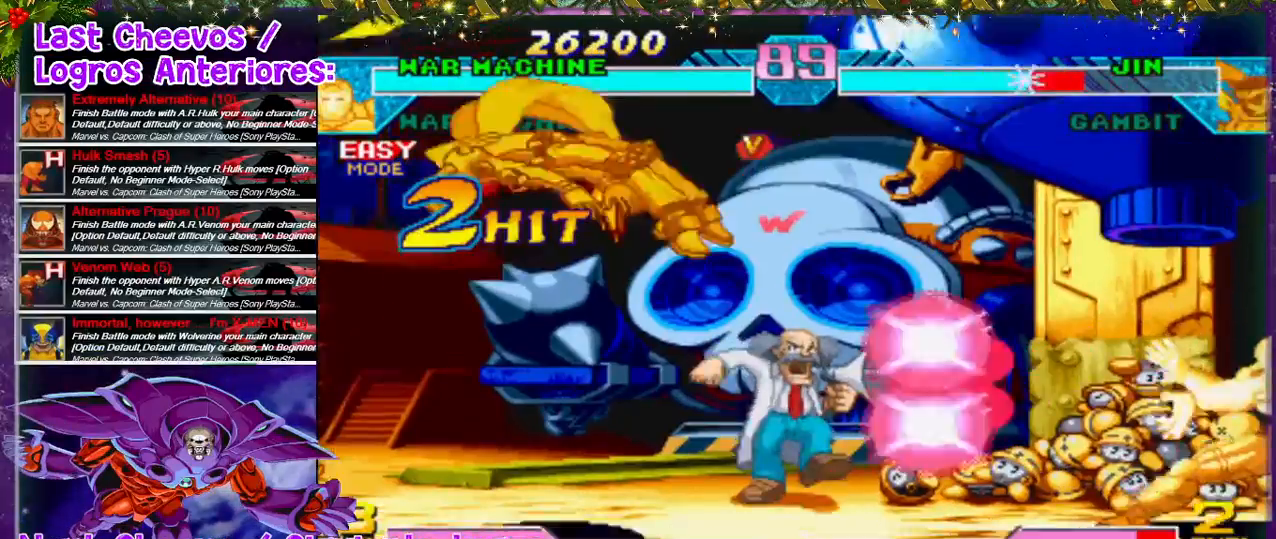
{"buttons": ["DPAD_LEFT"], "left_stick": "center", "right_stick": "center", "events": [[133, "DPAD_LEFT", "up"], [200, "DPAD_LEFT", "down"], [300, "DPAD_LEFT", "up"], [400, "DPAD_LEFT", "down"]]}
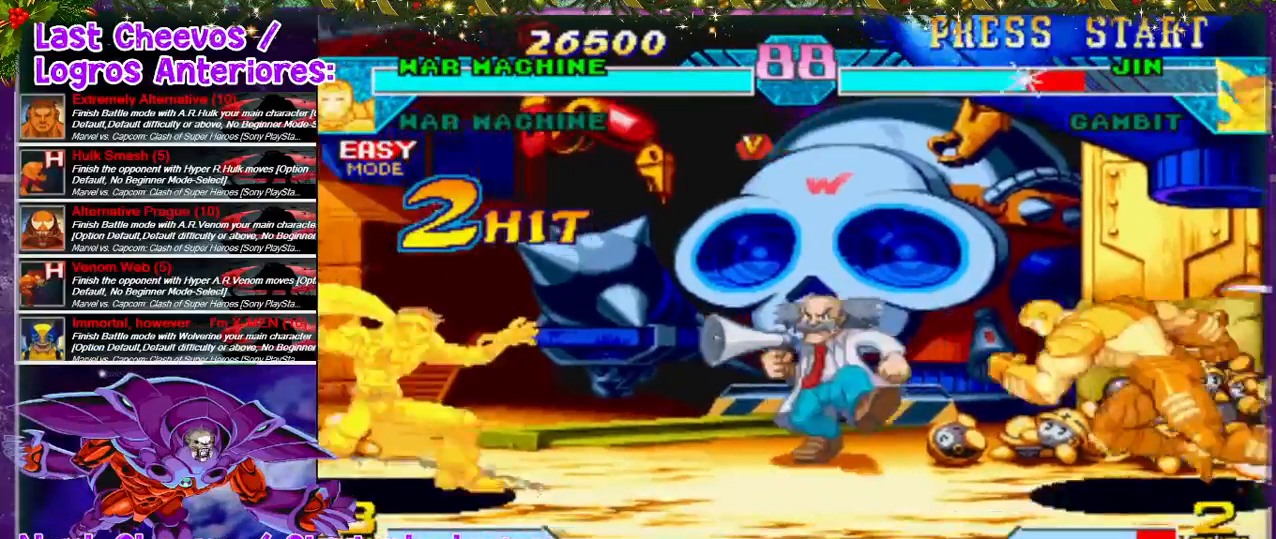
{"buttons": [], "left_stick": "center", "right_stick": "center", "events": [[233, "DPAD_LEFT", "up"], [267, "L1", "down"], [367, "L1", "up"]]}
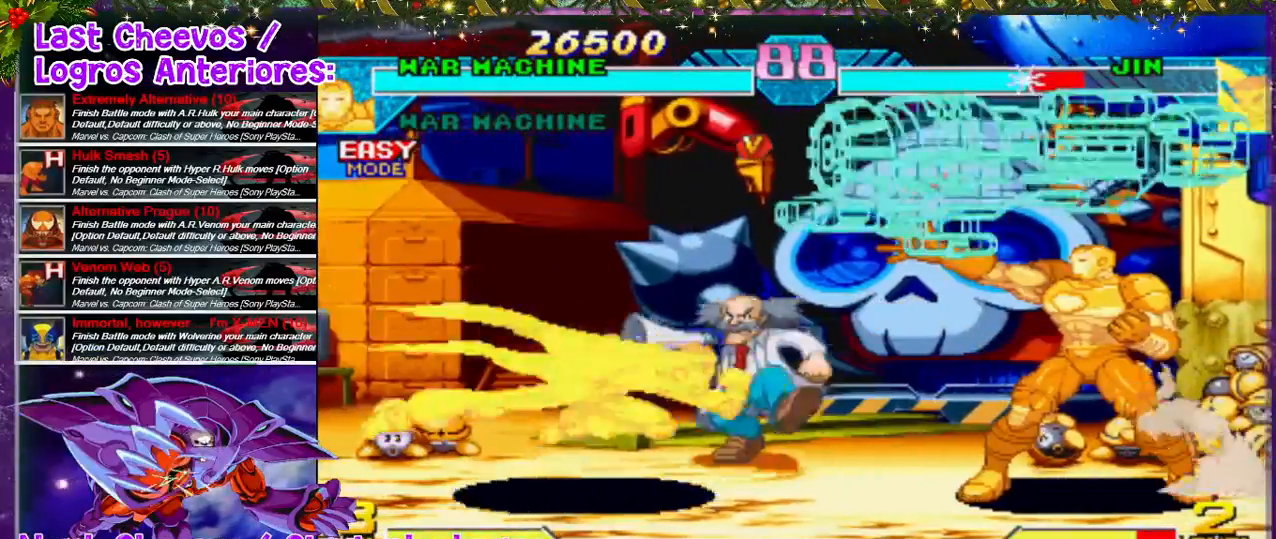
{"buttons": [], "left_stick": "center", "right_stick": "center", "events": []}
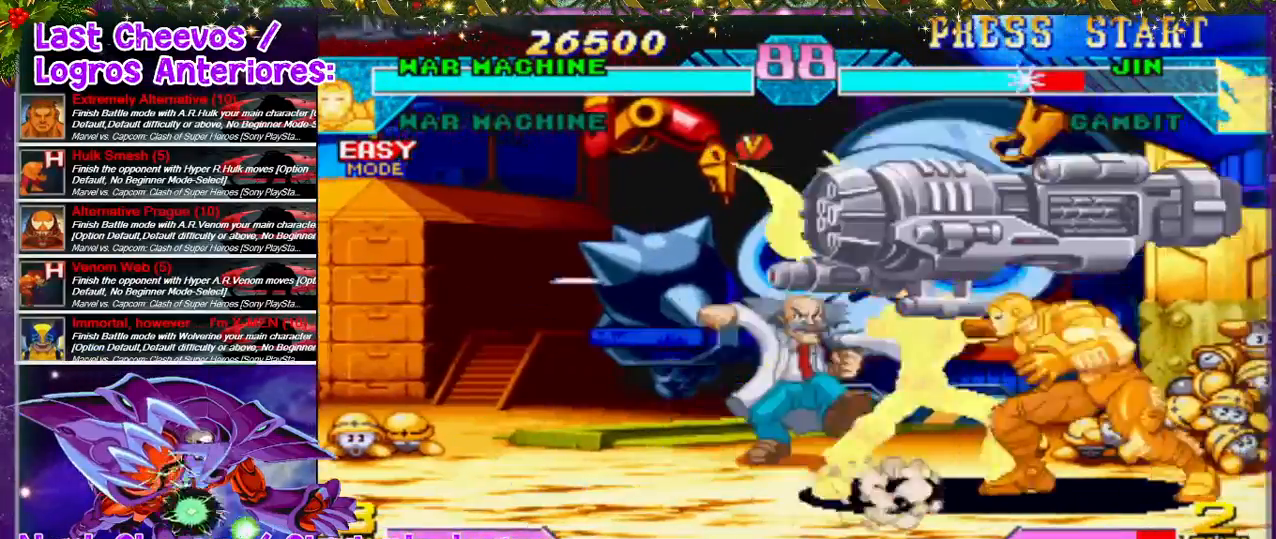
{"buttons": [], "left_stick": "center", "right_stick": "center", "events": []}
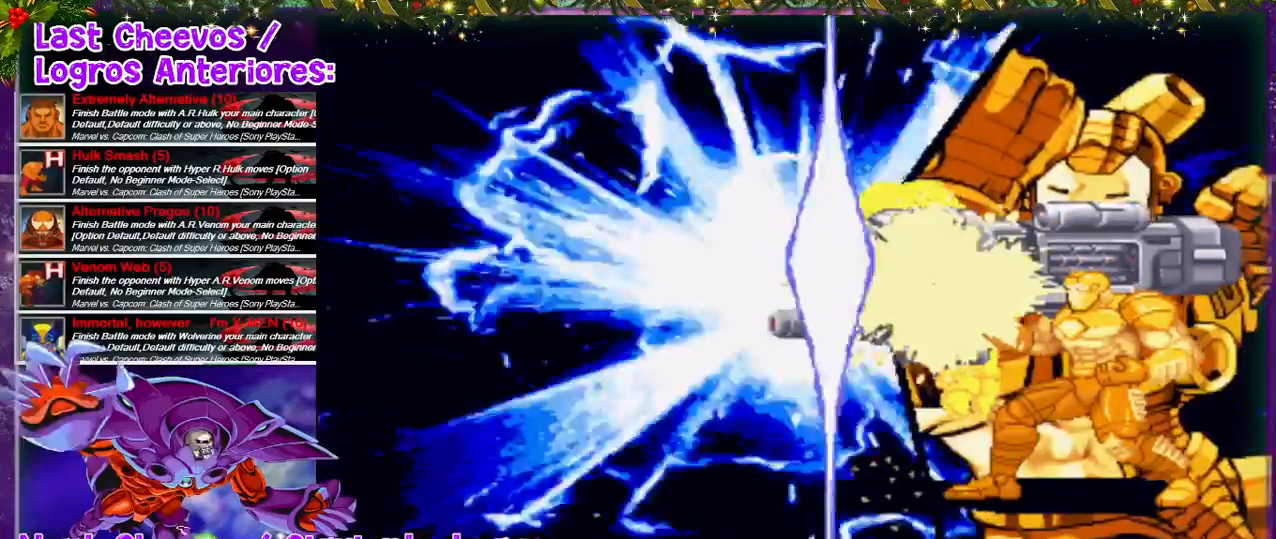
{"buttons": [], "left_stick": "center", "right_stick": "center", "events": []}
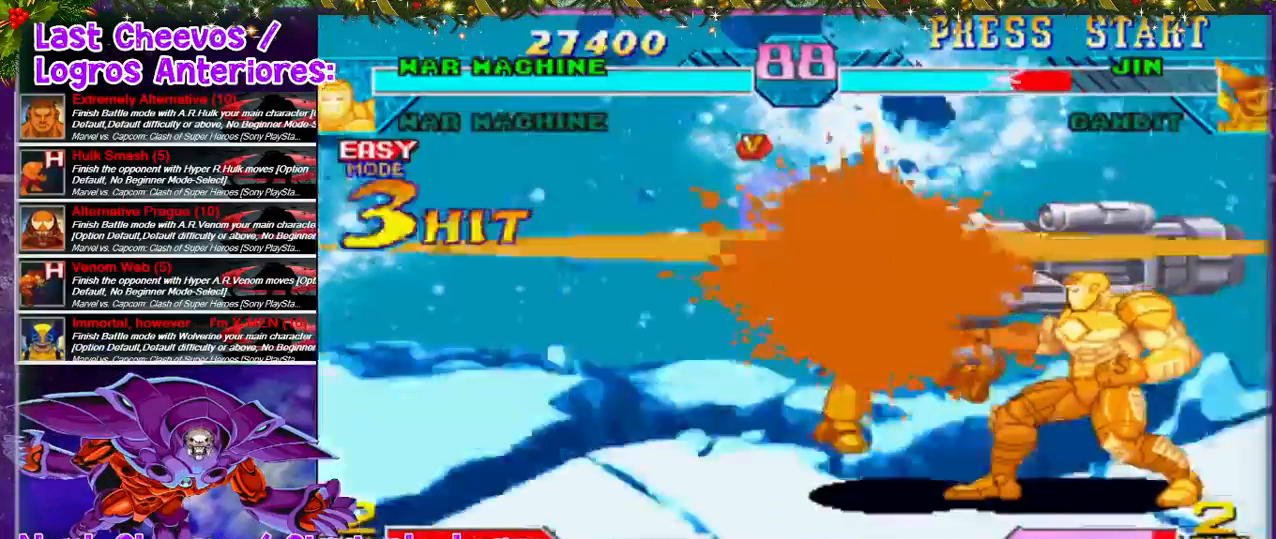
{"buttons": [], "left_stick": "center", "right_stick": "center", "events": []}
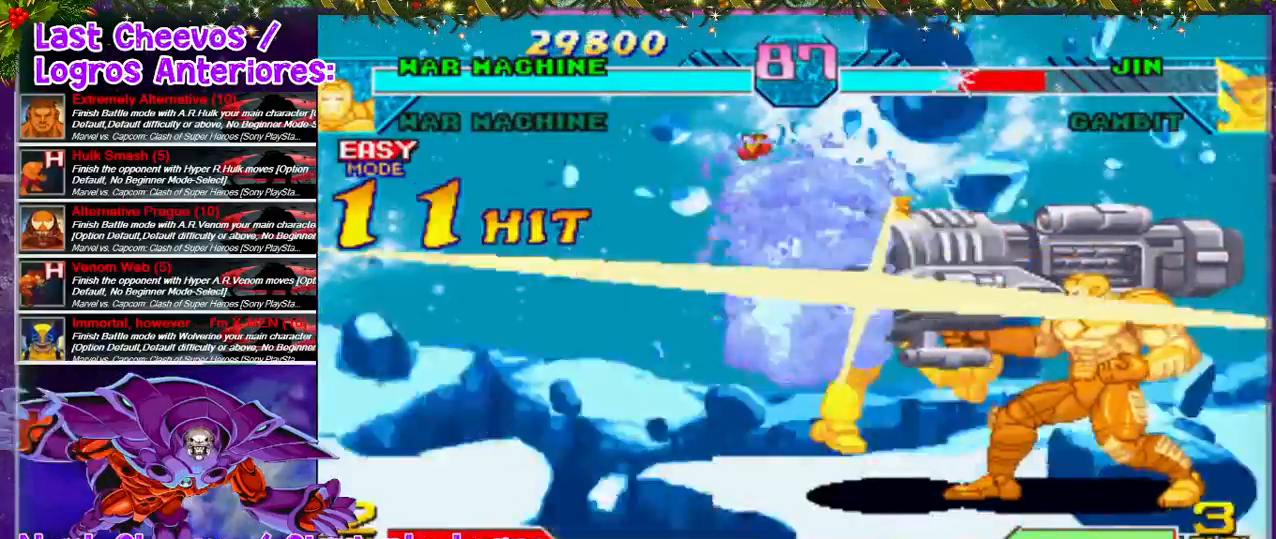
{"buttons": [], "left_stick": "center", "right_stick": "center", "events": []}
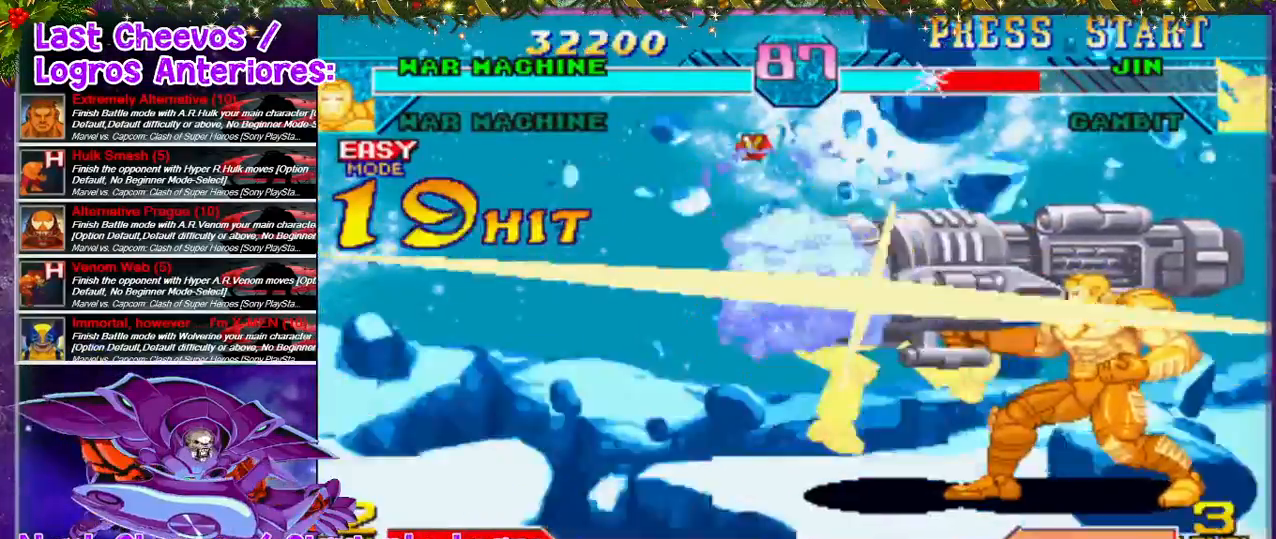
{"buttons": ["L2"], "left_stick": "center", "right_stick": "center", "events": [[267, "L2", "down"], [400, "L2", "up"], [433, "L2", "down"]]}
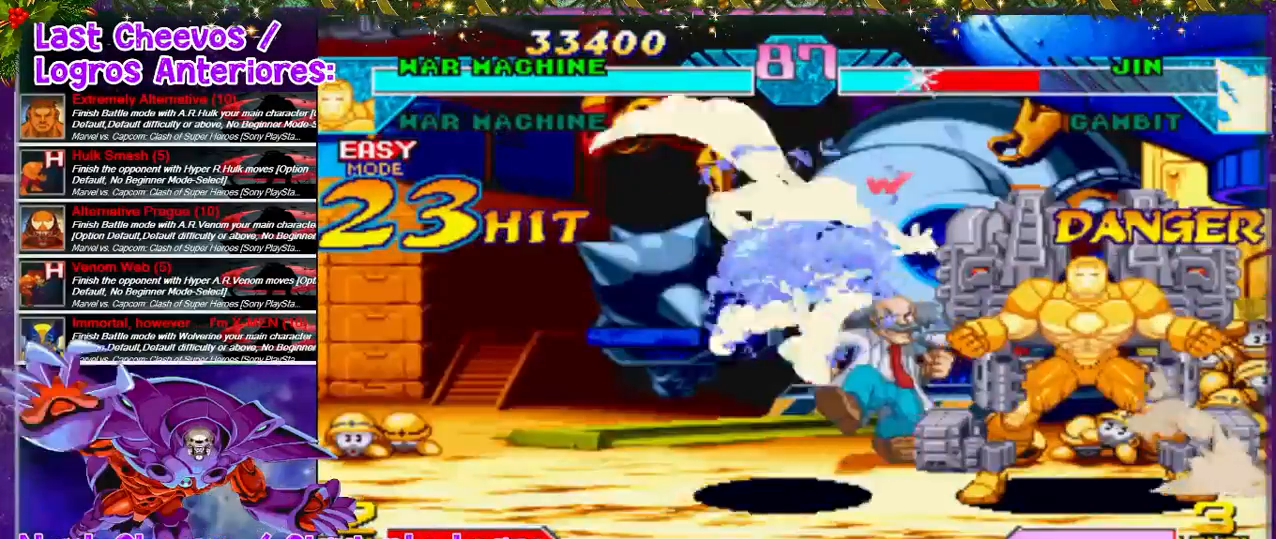
{"buttons": [], "left_stick": "center", "right_stick": "center", "events": [[67, "L2", "up"]]}
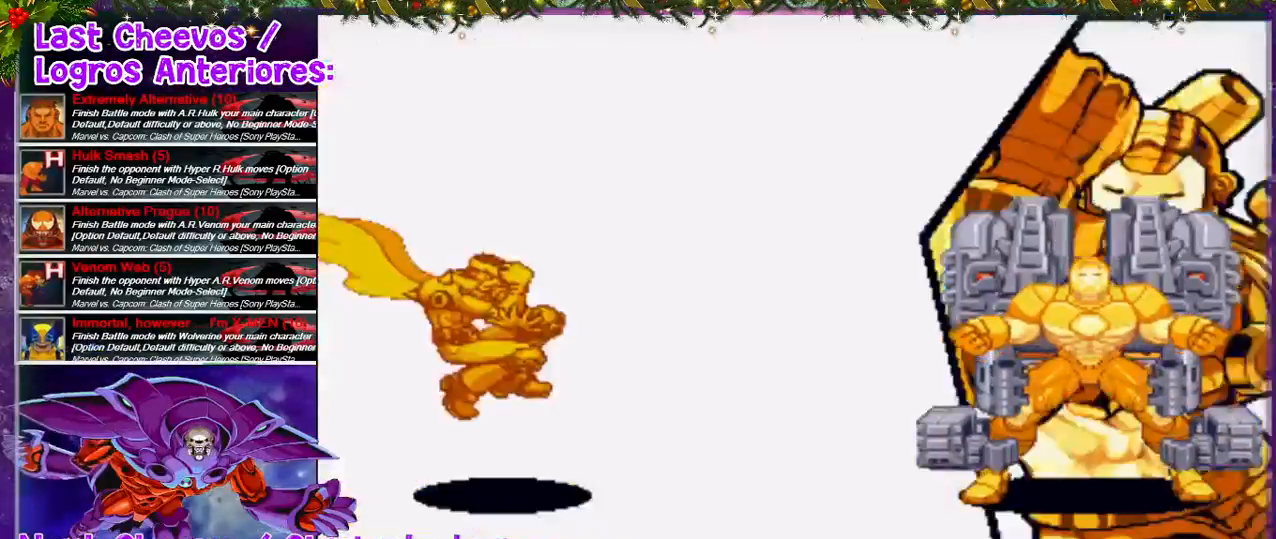
{"buttons": [], "left_stick": "center", "right_stick": "center", "events": []}
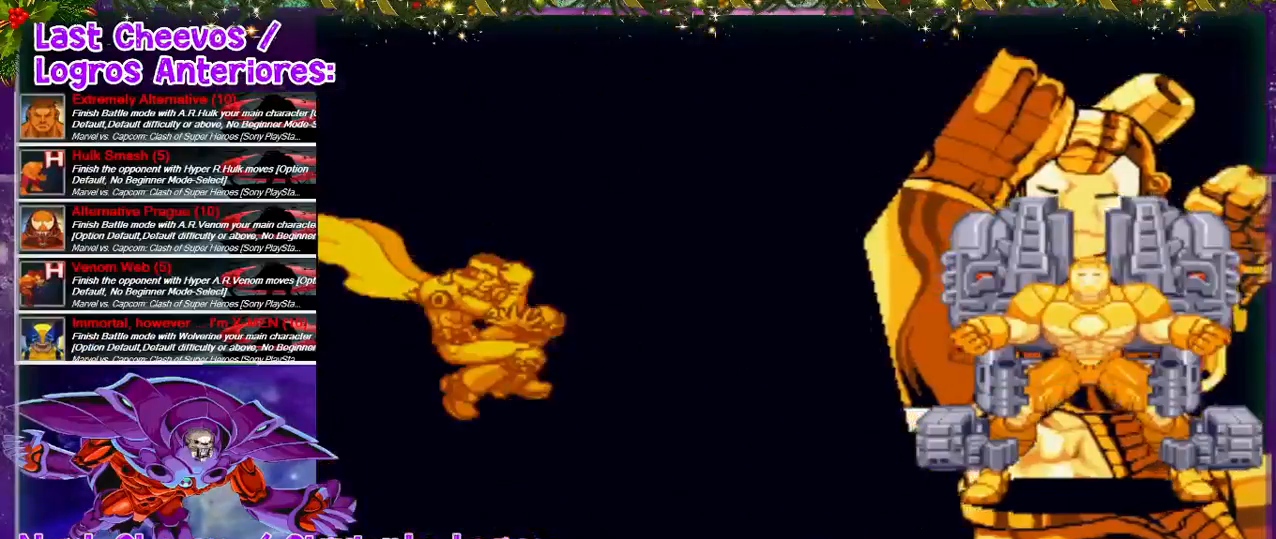
{"buttons": [], "left_stick": "center", "right_stick": "center", "events": []}
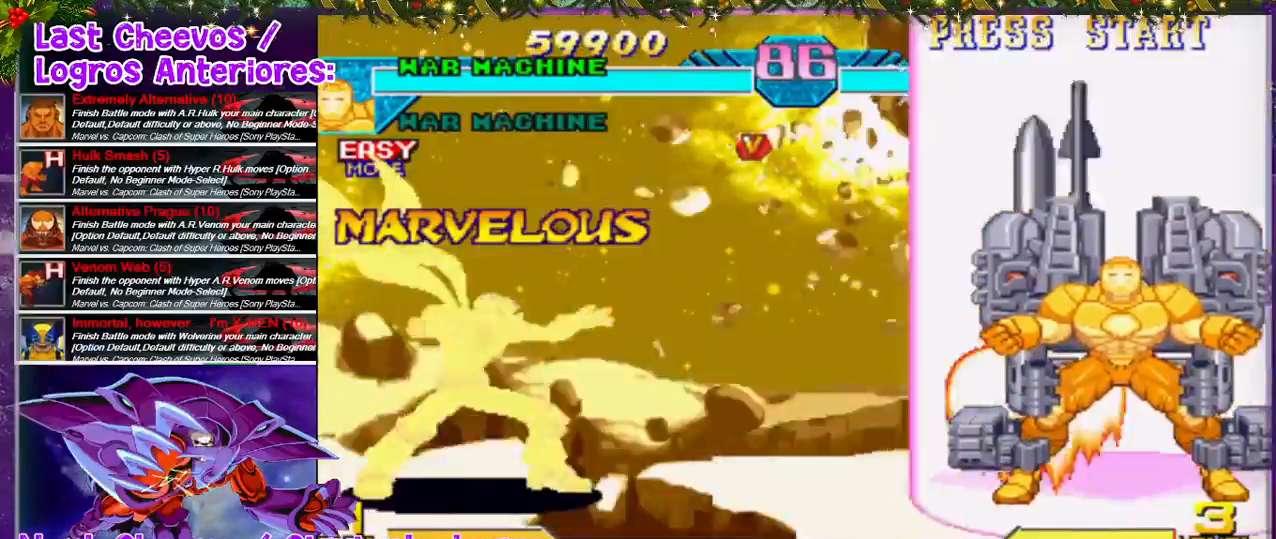
{"buttons": [], "left_stick": "center", "right_stick": "center", "events": []}
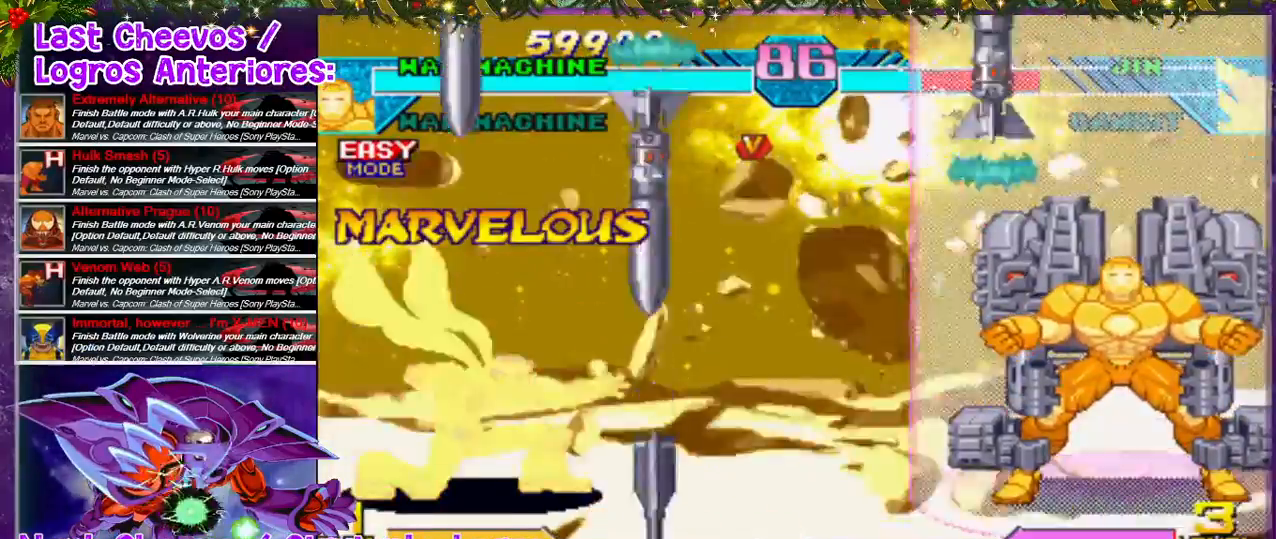
{"buttons": [], "left_stick": "center", "right_stick": "center", "events": [[100, "L1", "down"], [200, "L1", "up"], [267, "L1", "down"], [333, "L1", "up"], [433, "L1", "down"], [500, "L1", "up"]]}